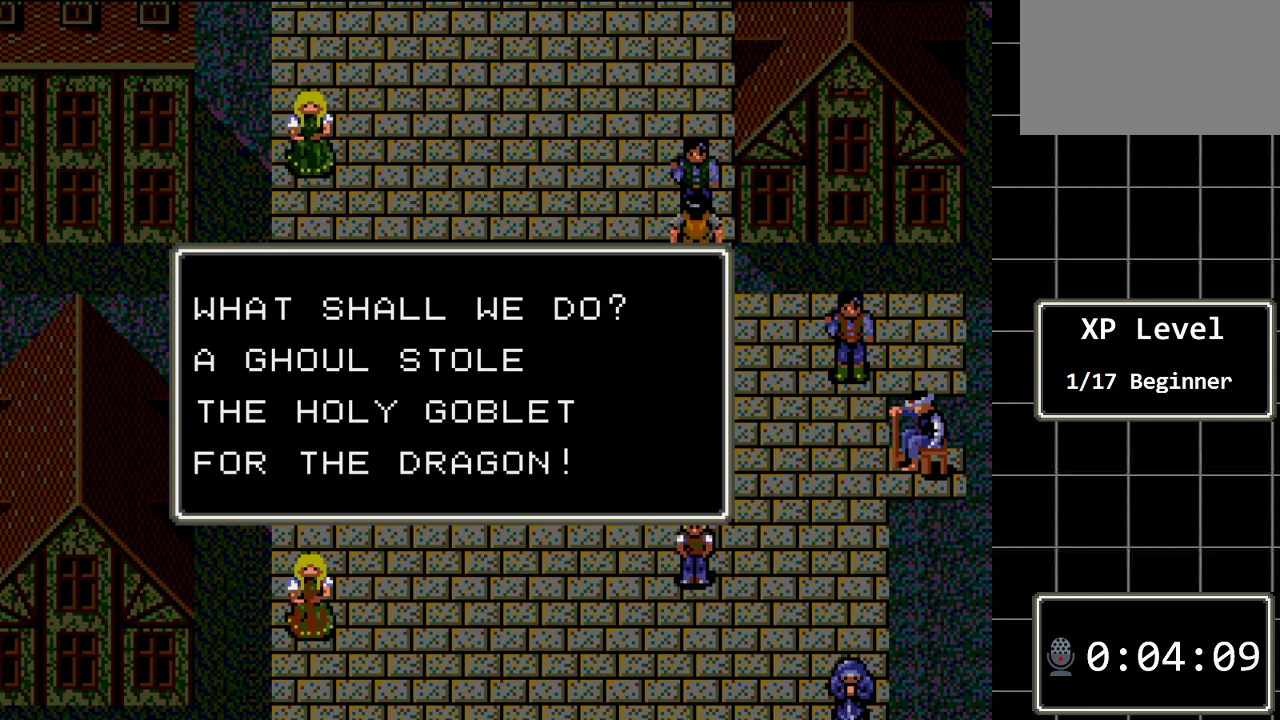
Gameplay with a controller (Xbox layout); each line is a JSON object with the inputs held at the frame after it. "events" lists button and stick changes between this image and that frame as [ms after this image, input, new state], when the widget could be followed in between. Not read: L1 L2 L3 R1 R2 R3.
{"buttons": [], "events": []}
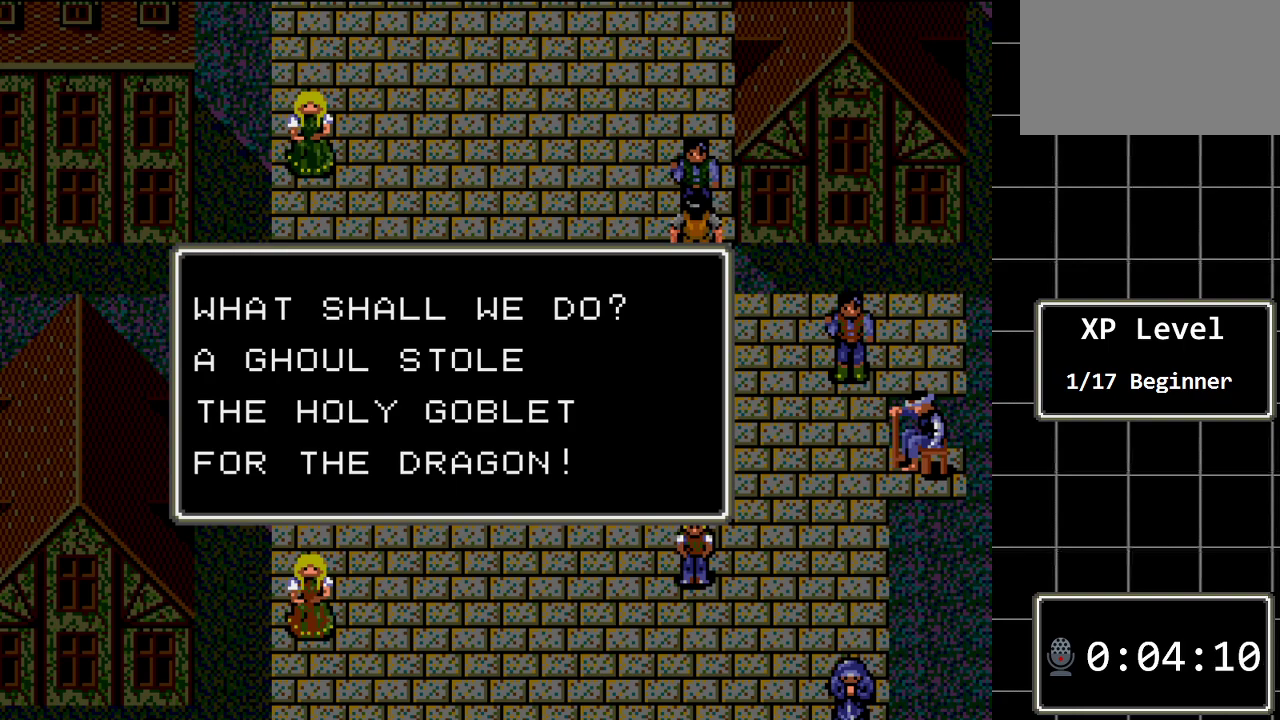
{"buttons": [], "events": []}
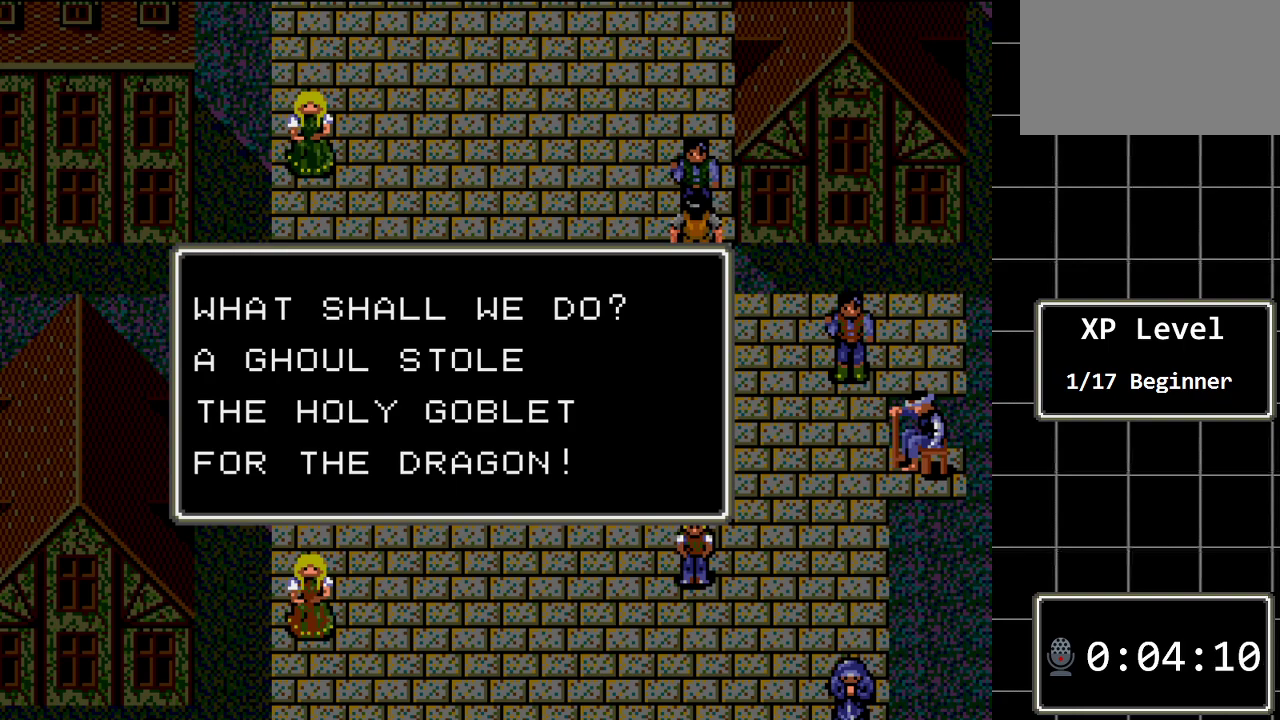
{"buttons": [], "events": [[217, "A", "down"], [383, "A", "up"]]}
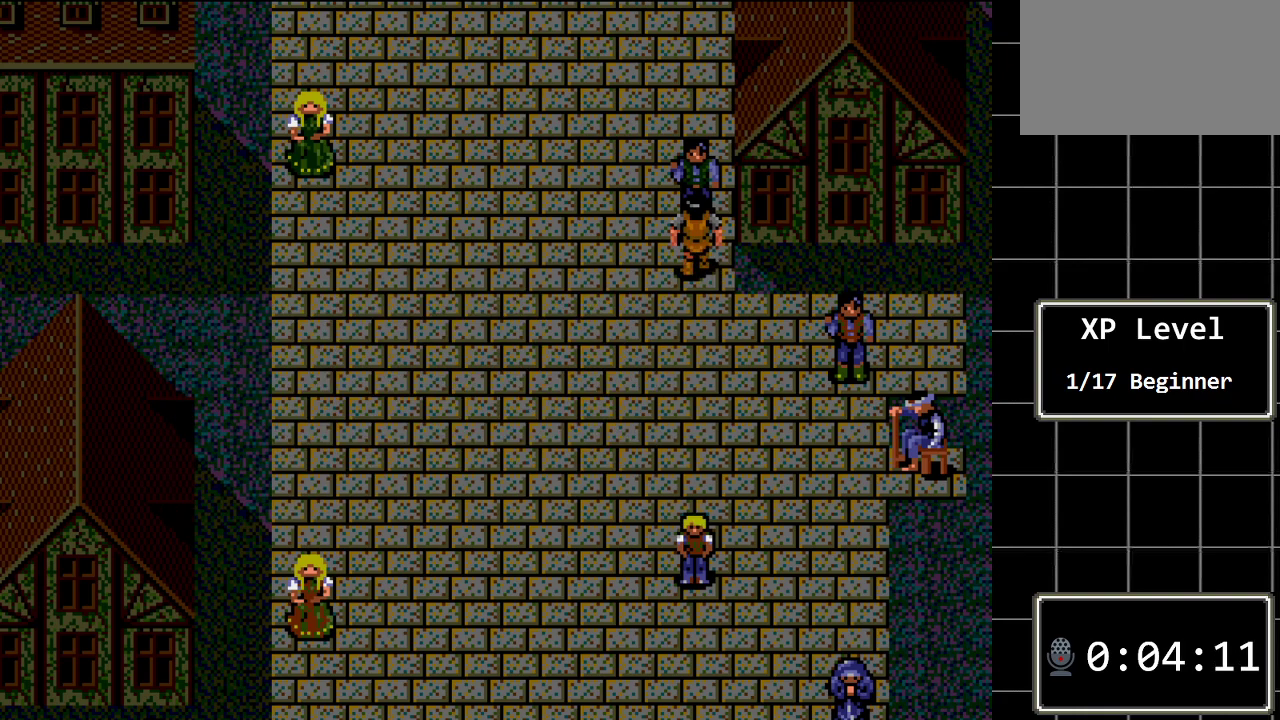
{"buttons": [], "events": [[133, "DPAD_LEFT", "down"], [350, "DPAD_LEFT", "up"]]}
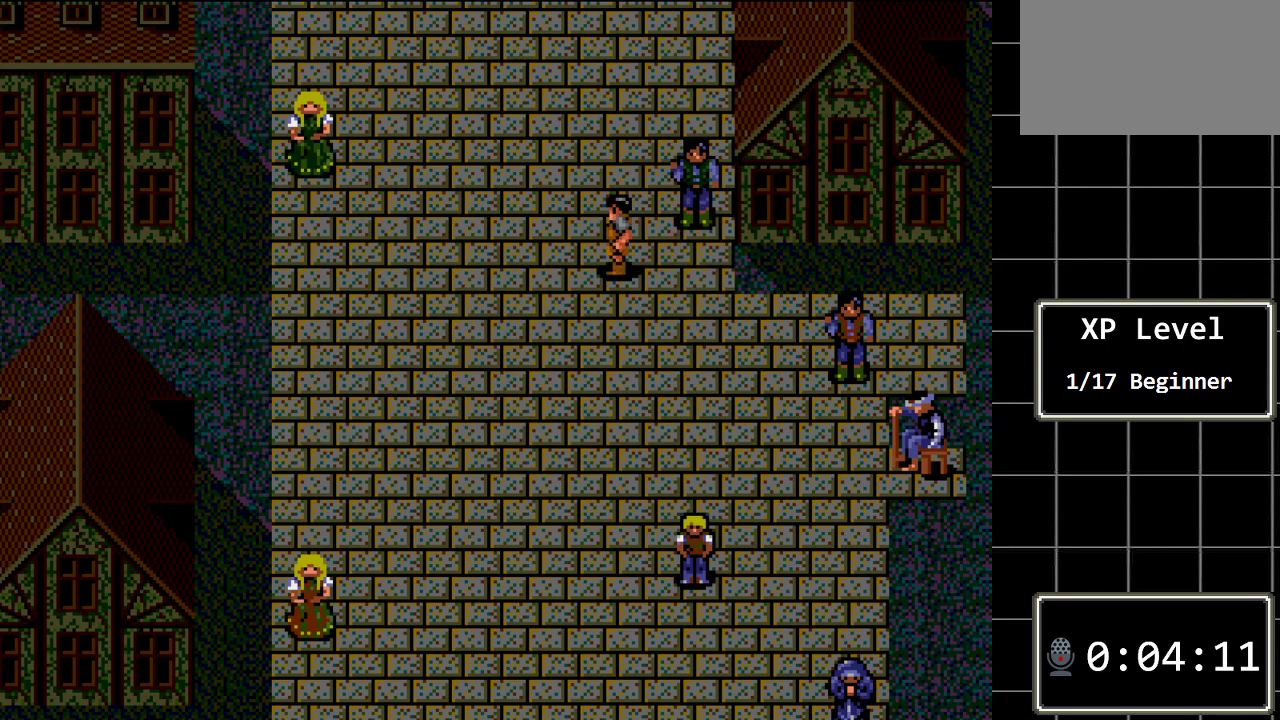
{"buttons": [], "events": [[117, "DPAD_UP", "down"], [500, "DPAD_UP", "up"]]}
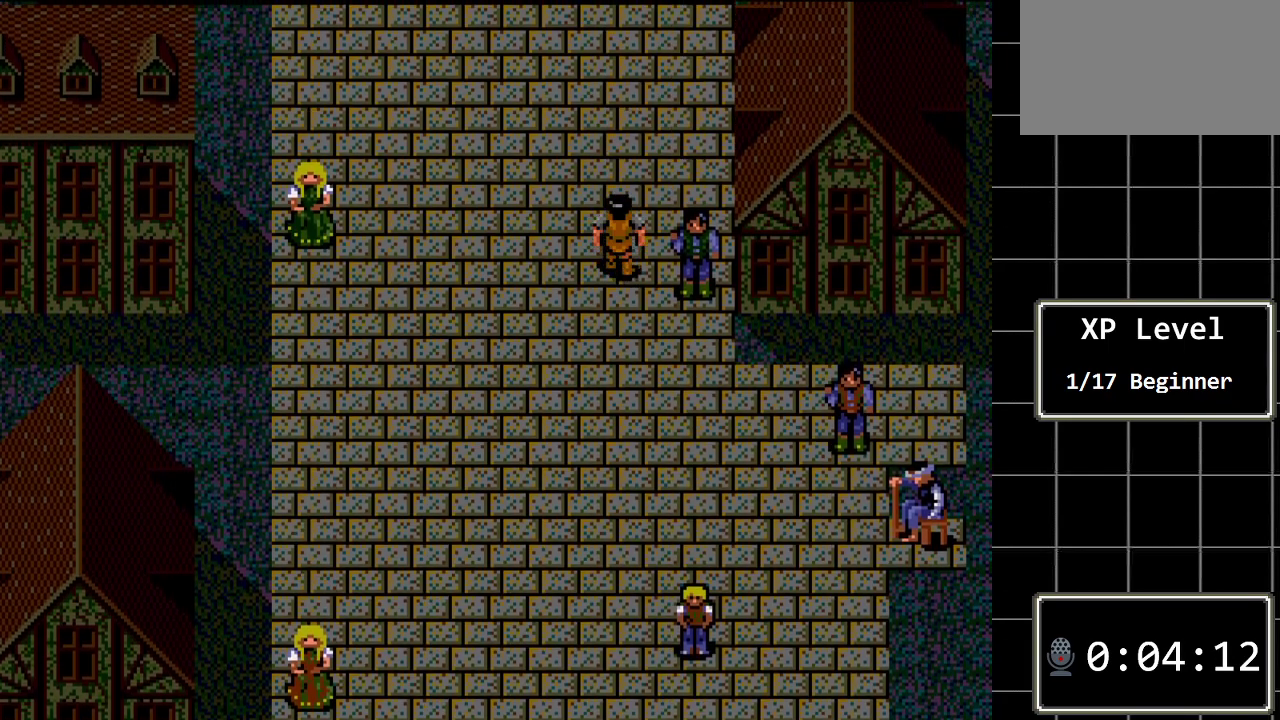
{"buttons": [], "events": []}
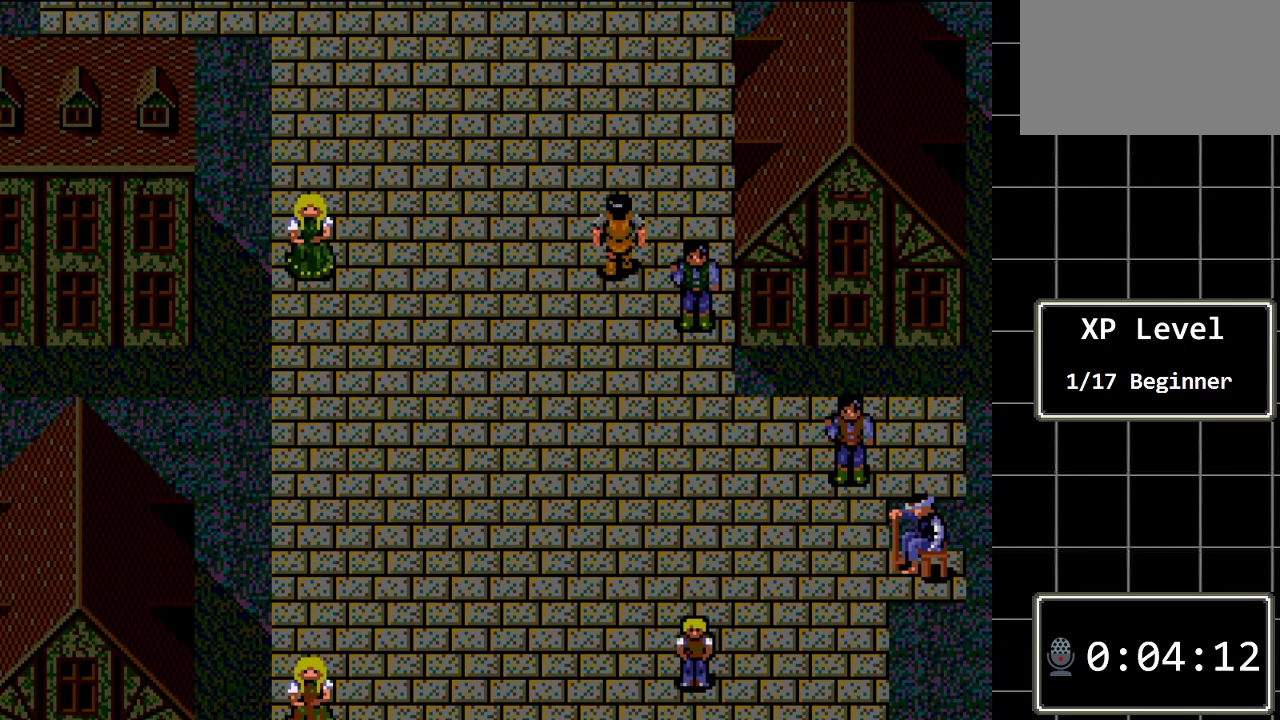
{"buttons": [], "events": []}
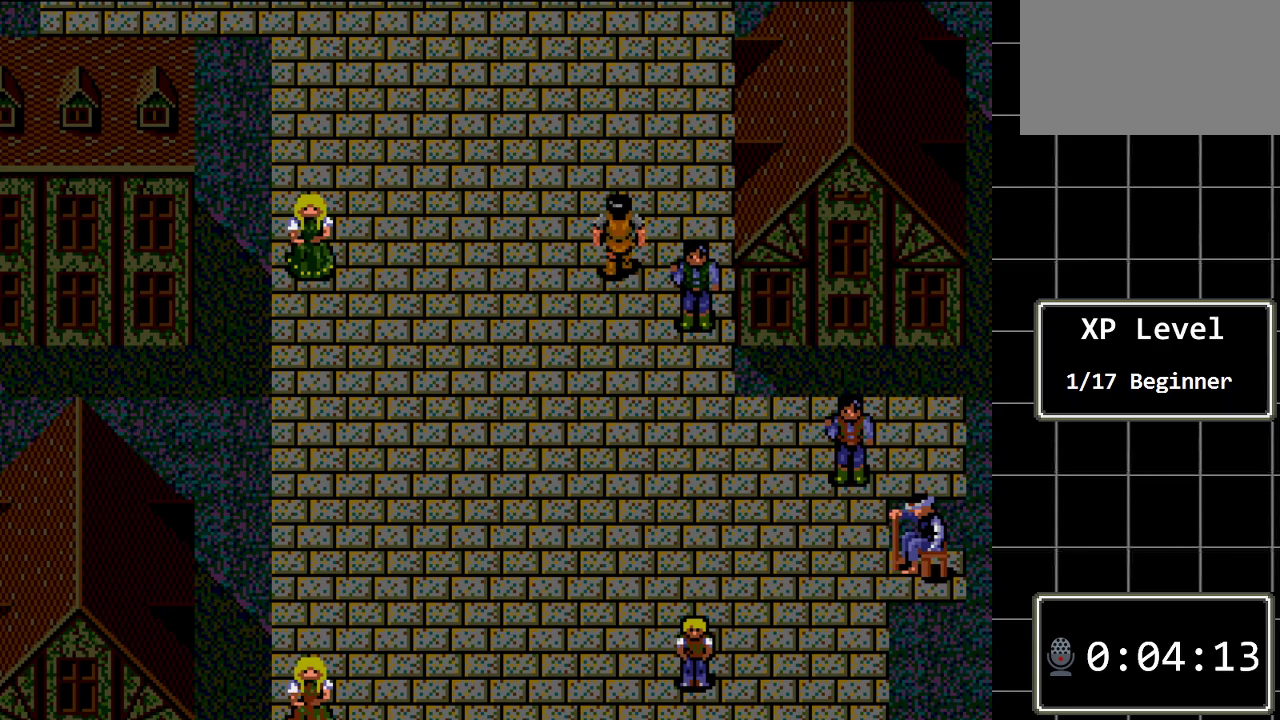
{"buttons": [], "events": []}
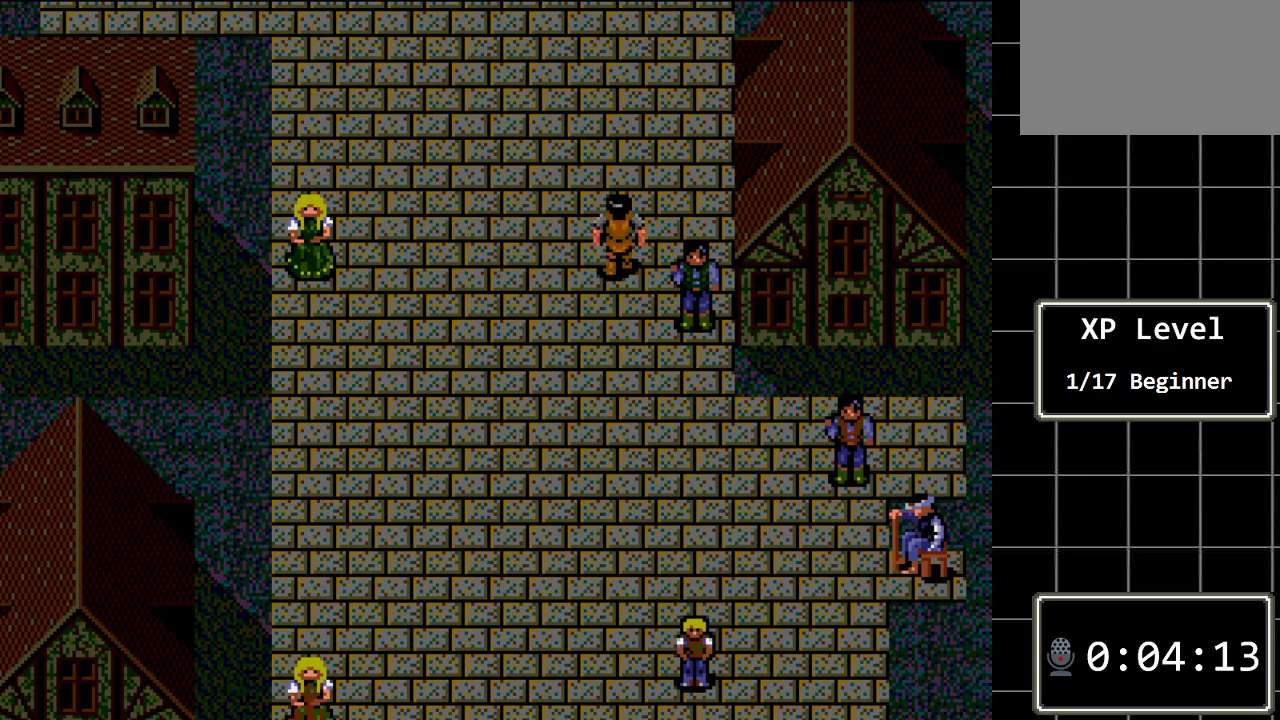
{"buttons": [], "events": []}
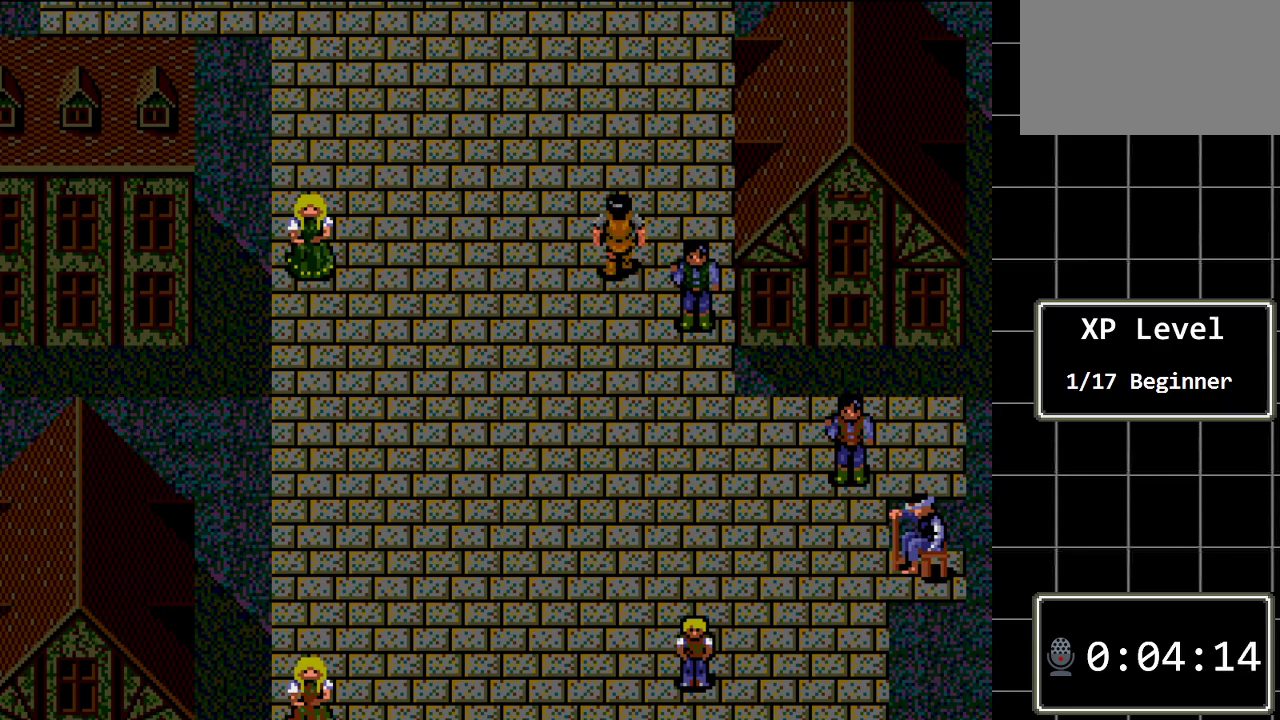
{"buttons": [], "events": []}
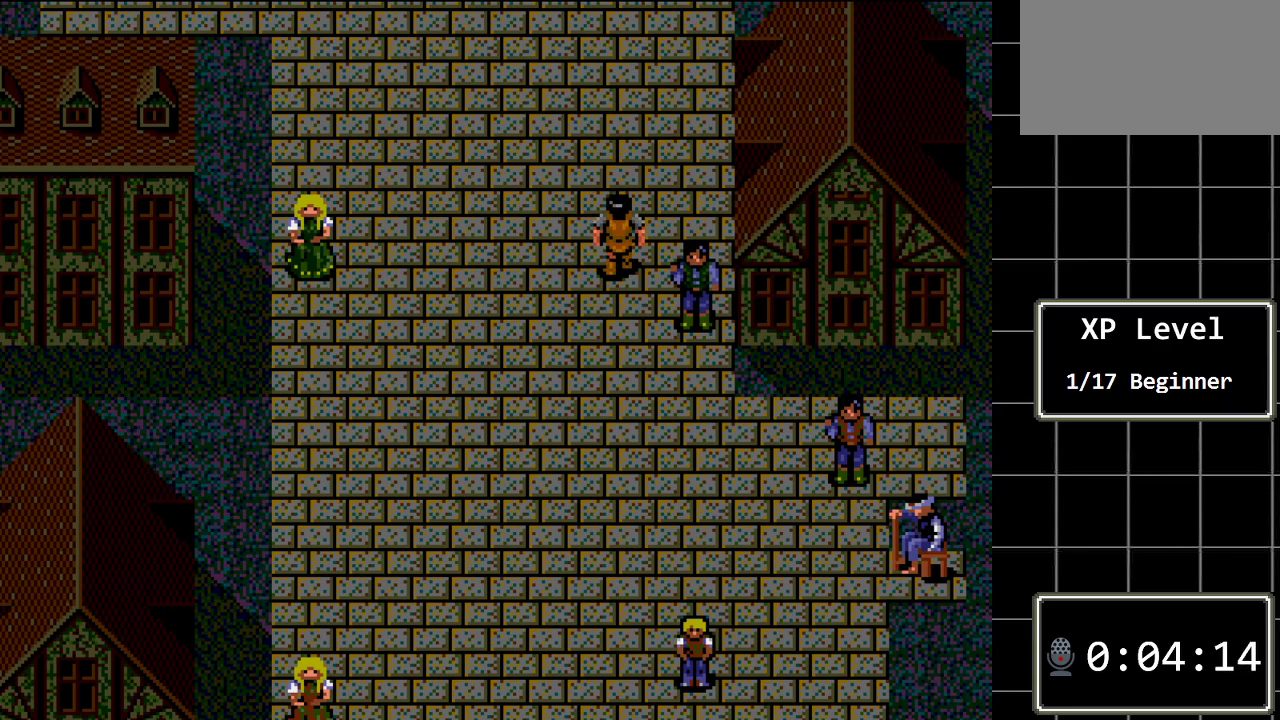
{"buttons": ["DPAD_LEFT"], "events": [[400, "DPAD_LEFT", "down"]]}
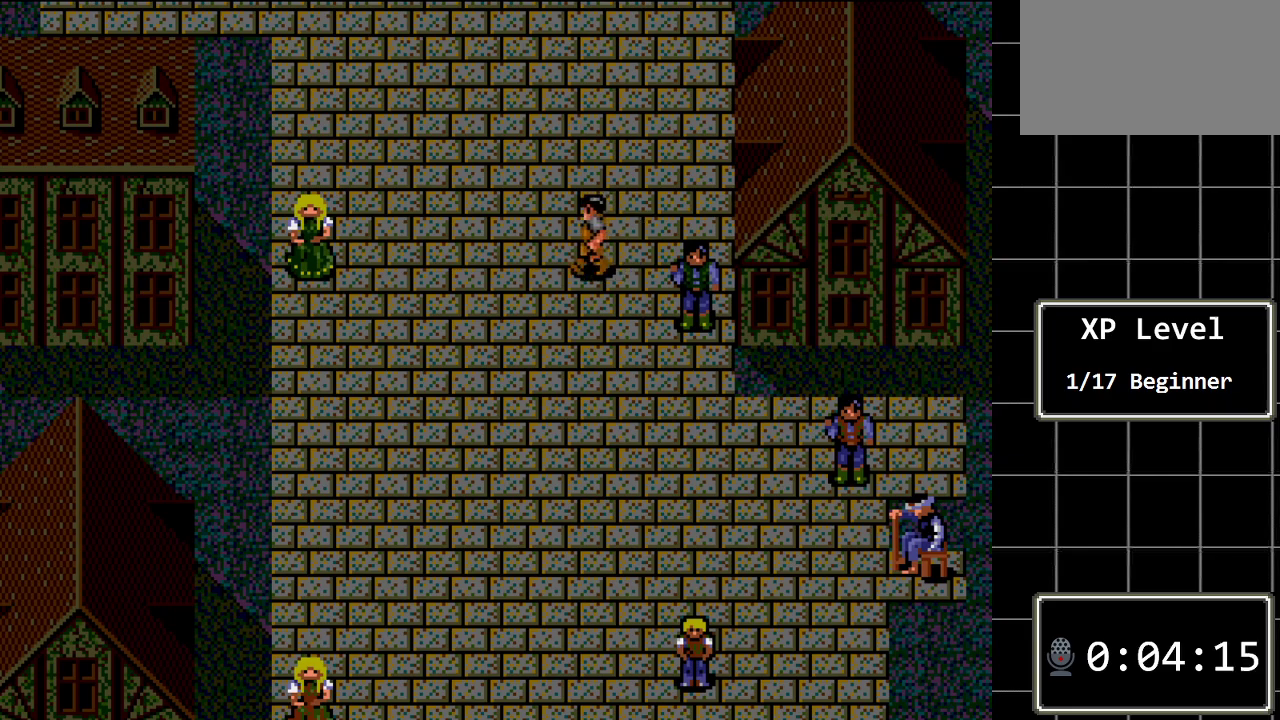
{"buttons": [], "events": [[67, "DPAD_LEFT", "up"]]}
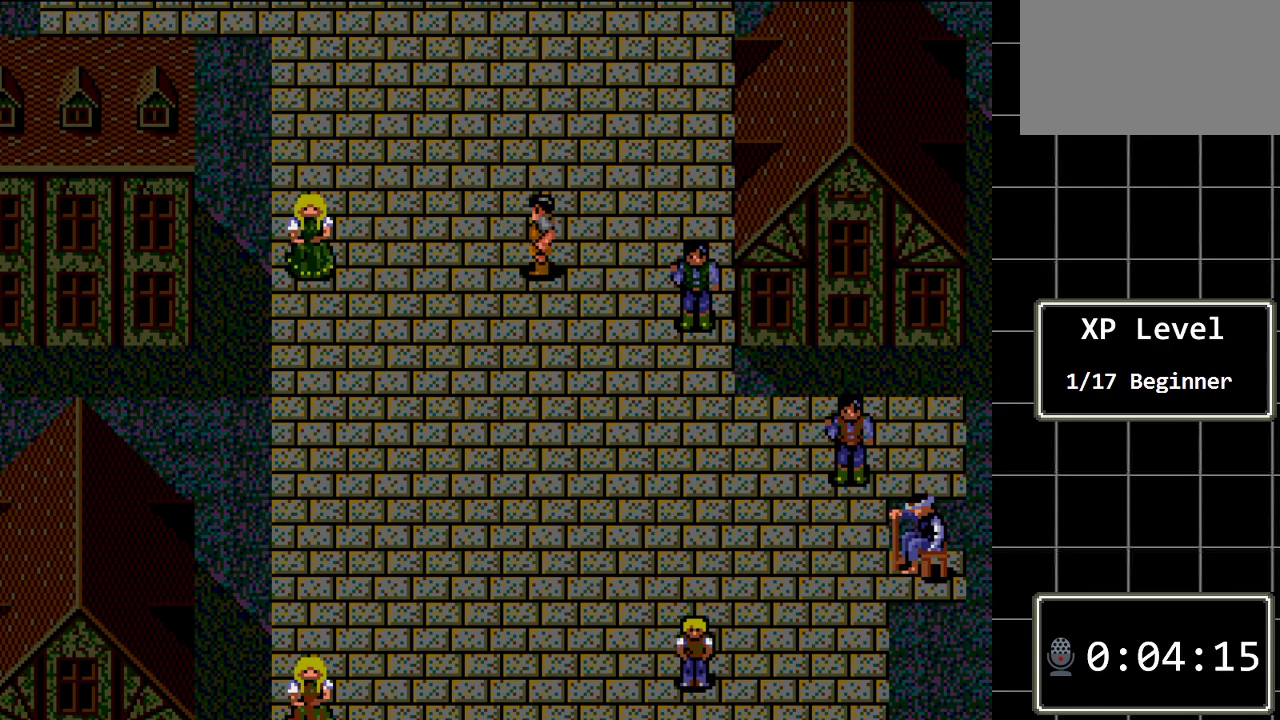
{"buttons": ["DPAD_RIGHT"], "events": [[17, "DPAD_UP", "down"], [150, "DPAD_UP", "up"], [333, "DPAD_RIGHT", "down"]]}
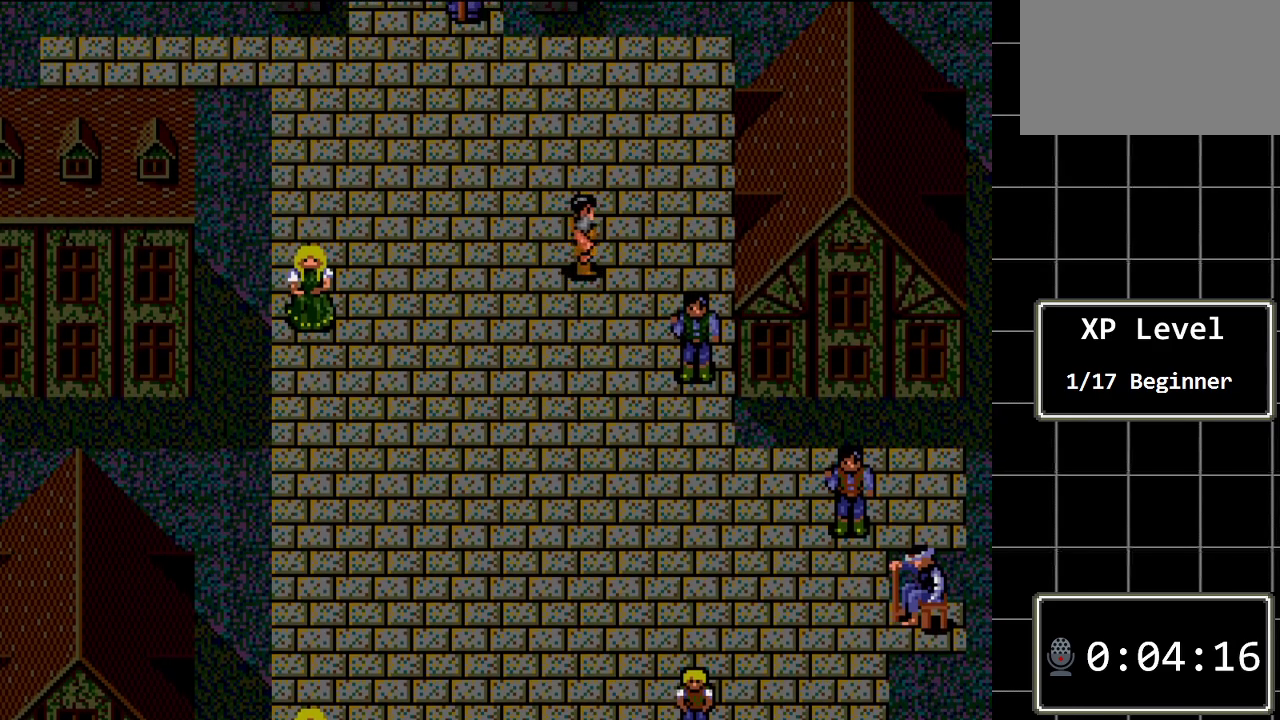
{"buttons": [], "events": [[33, "DPAD_RIGHT", "up"]]}
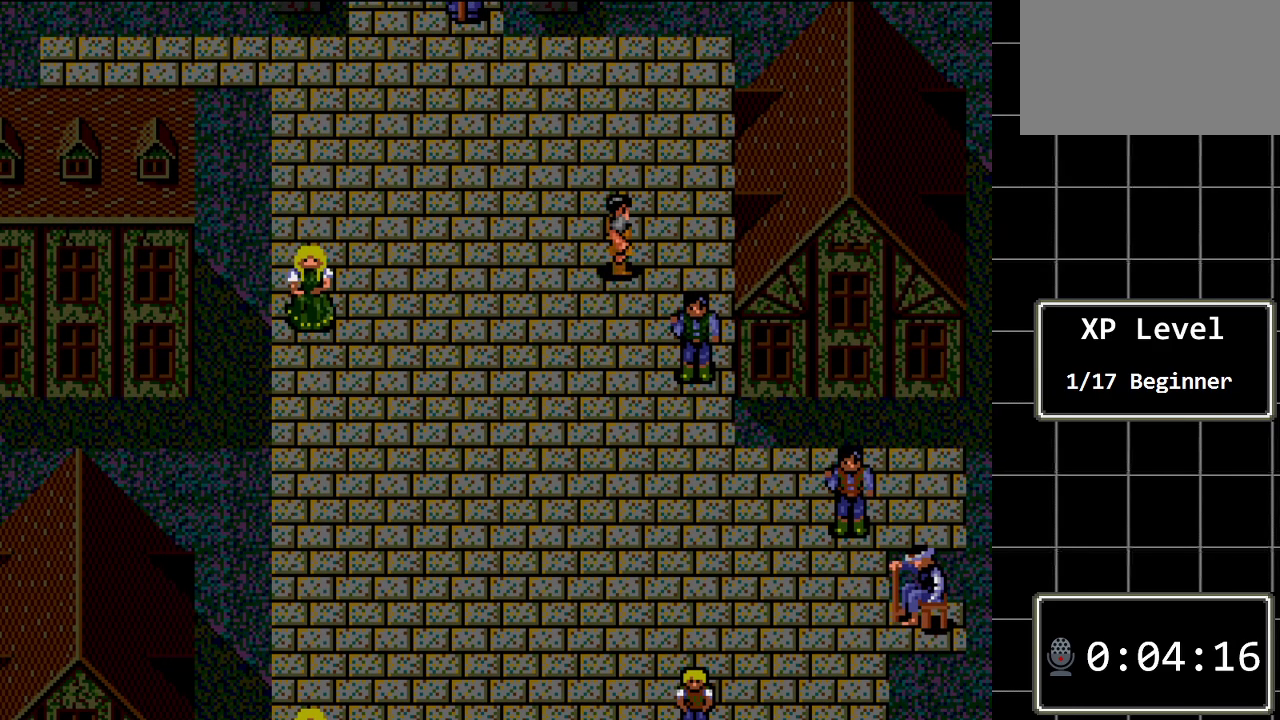
{"buttons": [], "events": []}
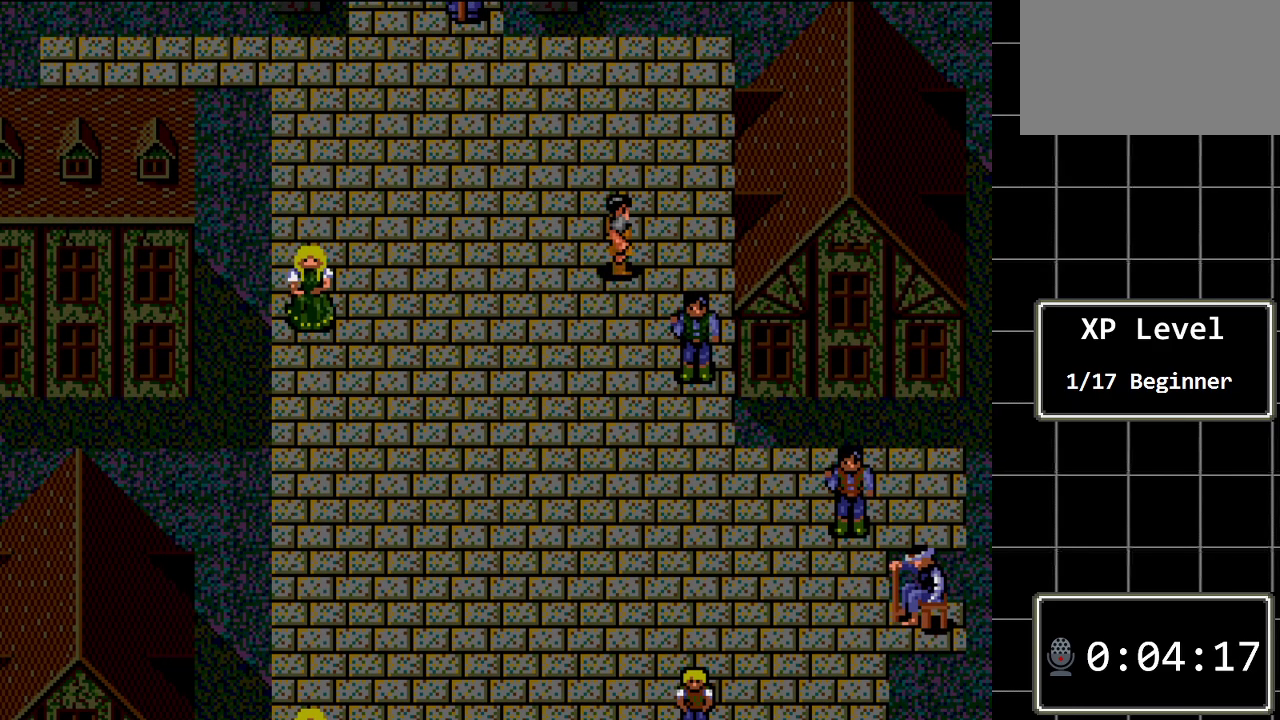
{"buttons": [], "events": []}
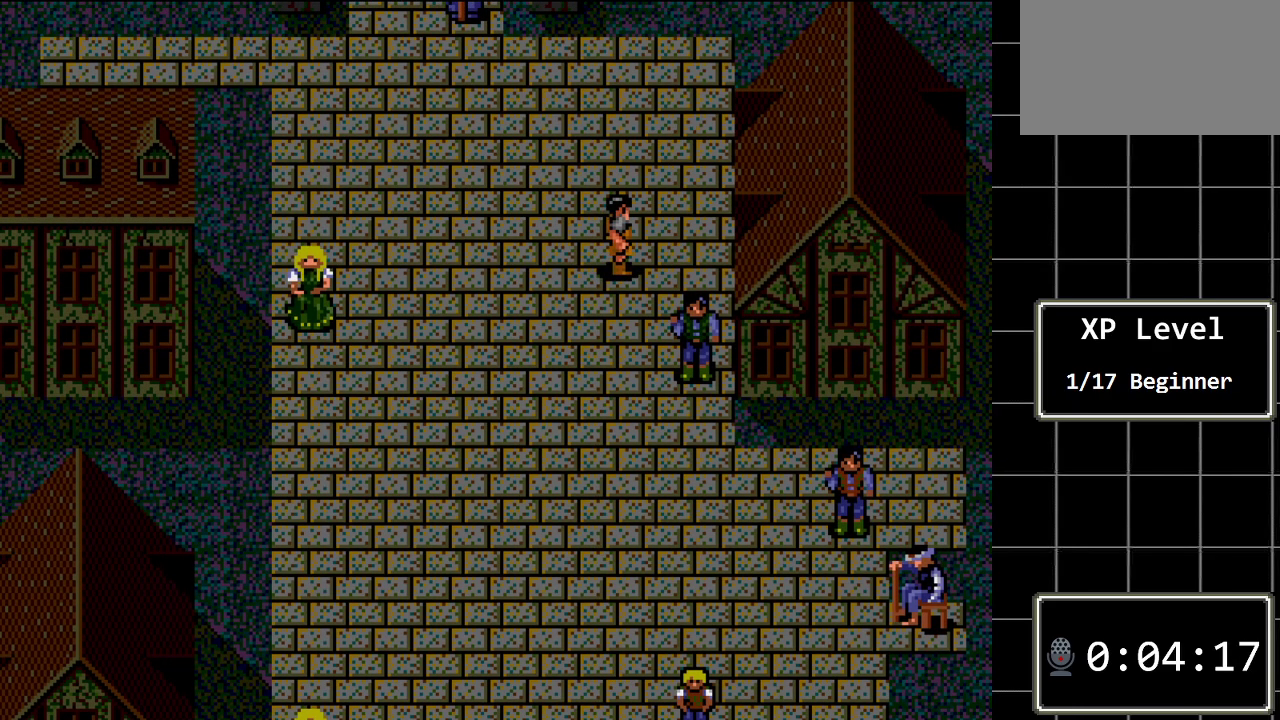
{"buttons": [], "events": []}
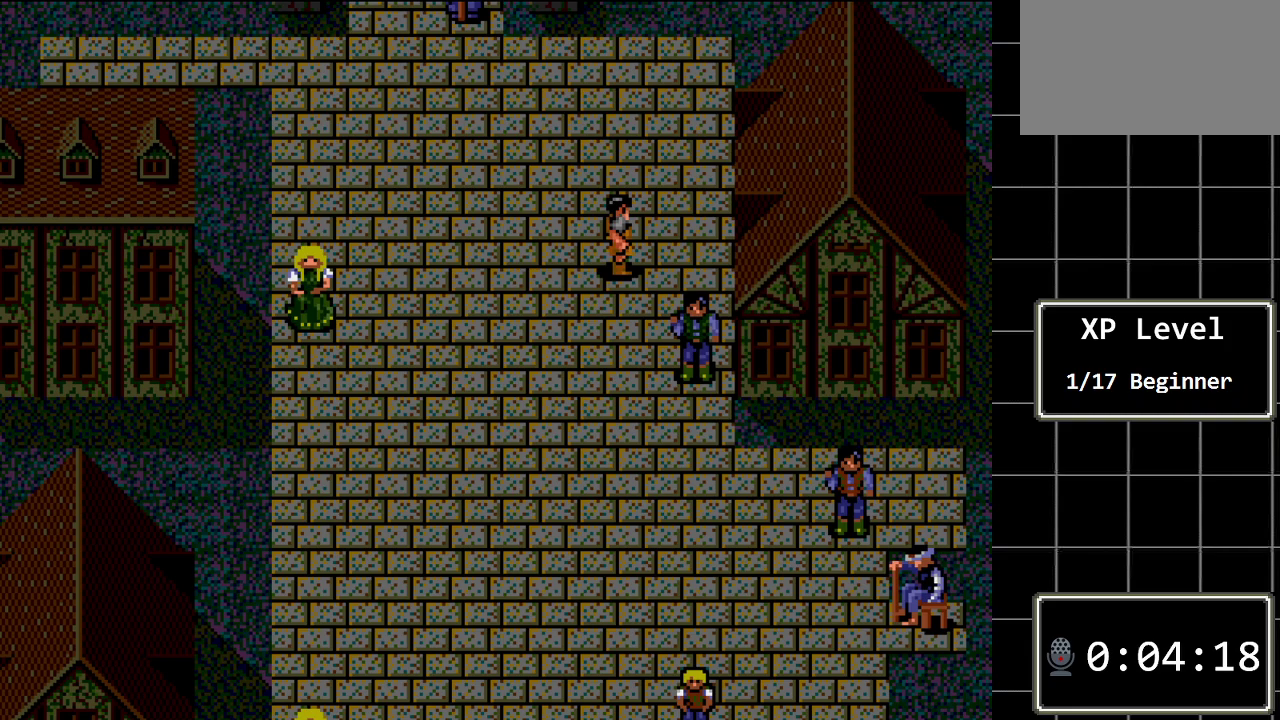
{"buttons": [], "events": []}
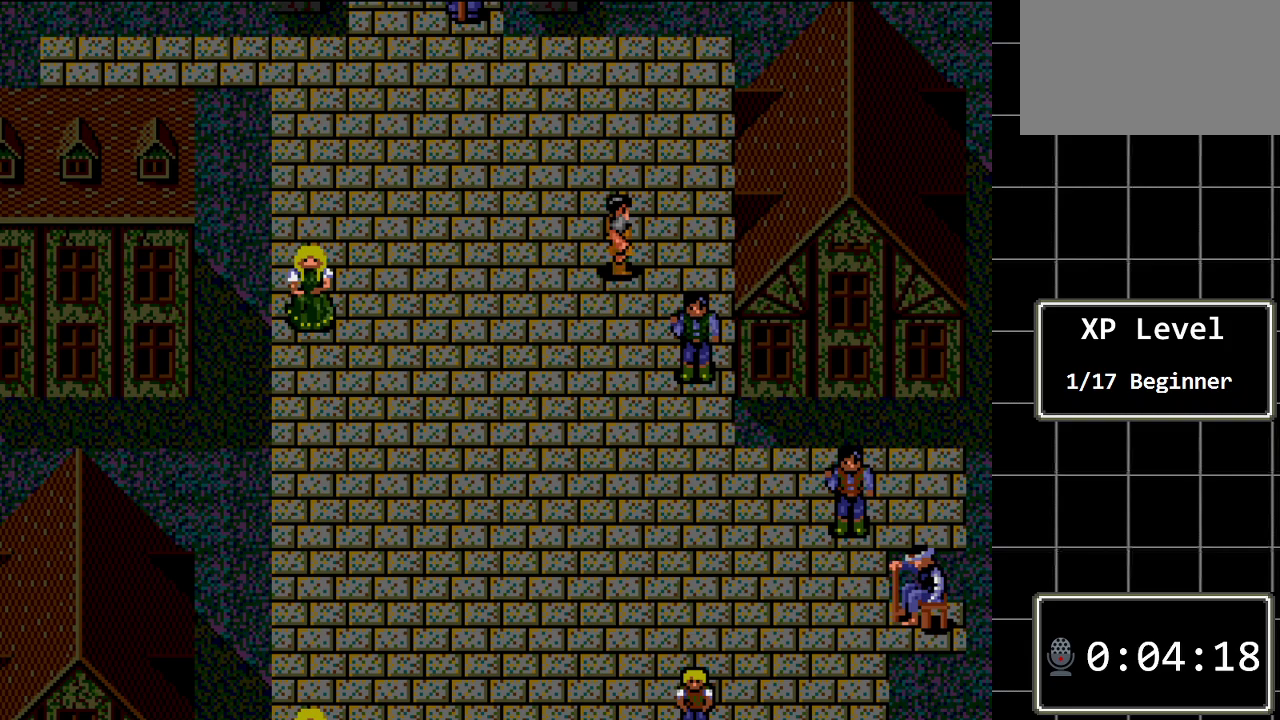
{"buttons": [], "events": []}
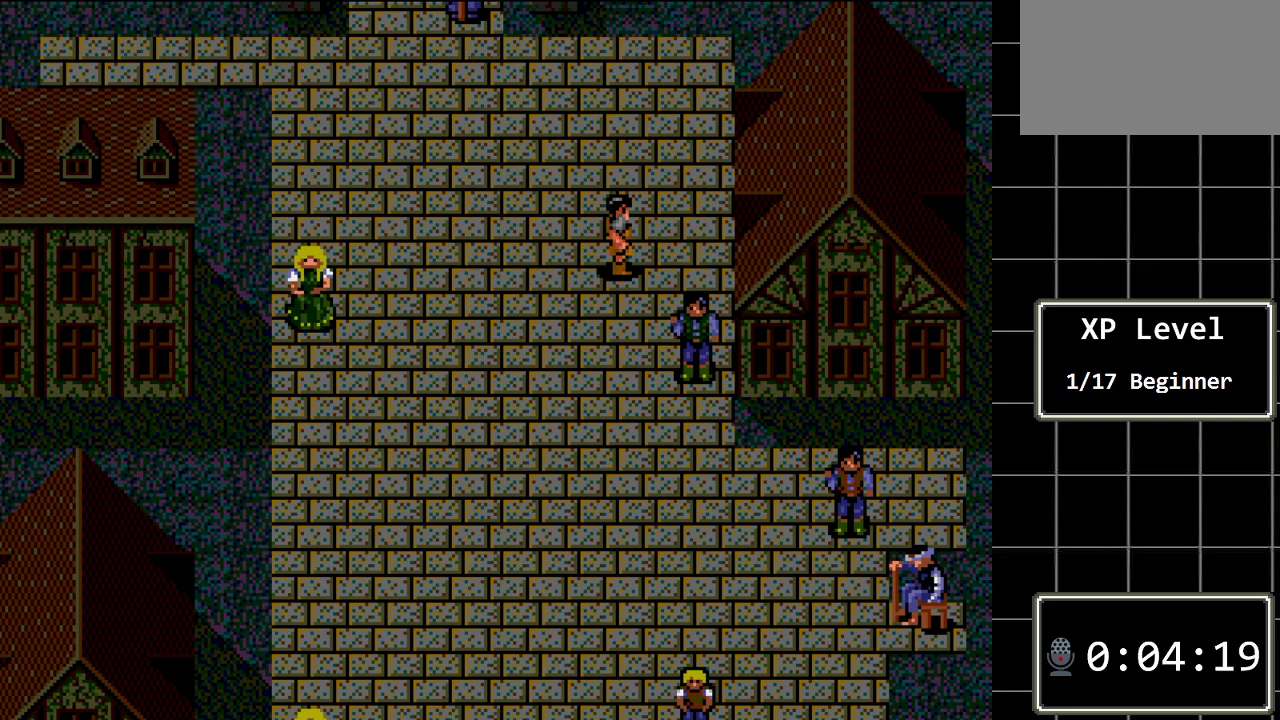
{"buttons": [], "events": []}
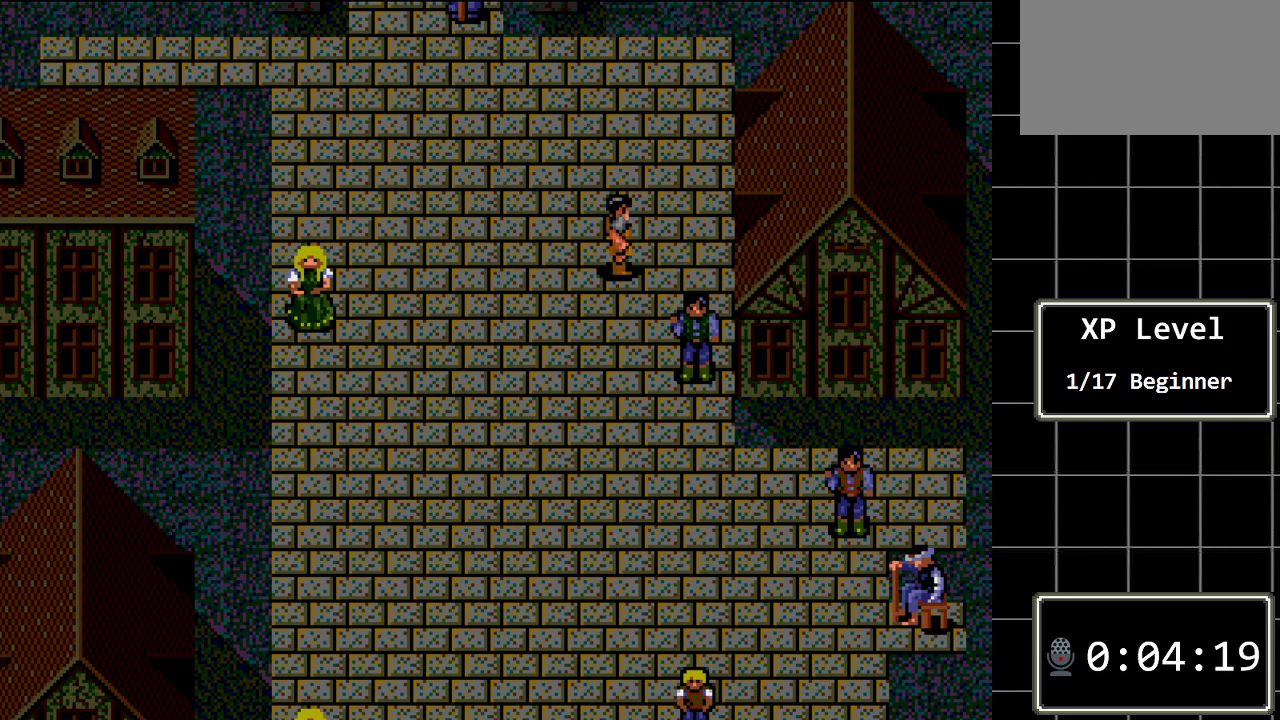
{"buttons": ["DPAD_LEFT"], "events": [[467, "DPAD_LEFT", "down"]]}
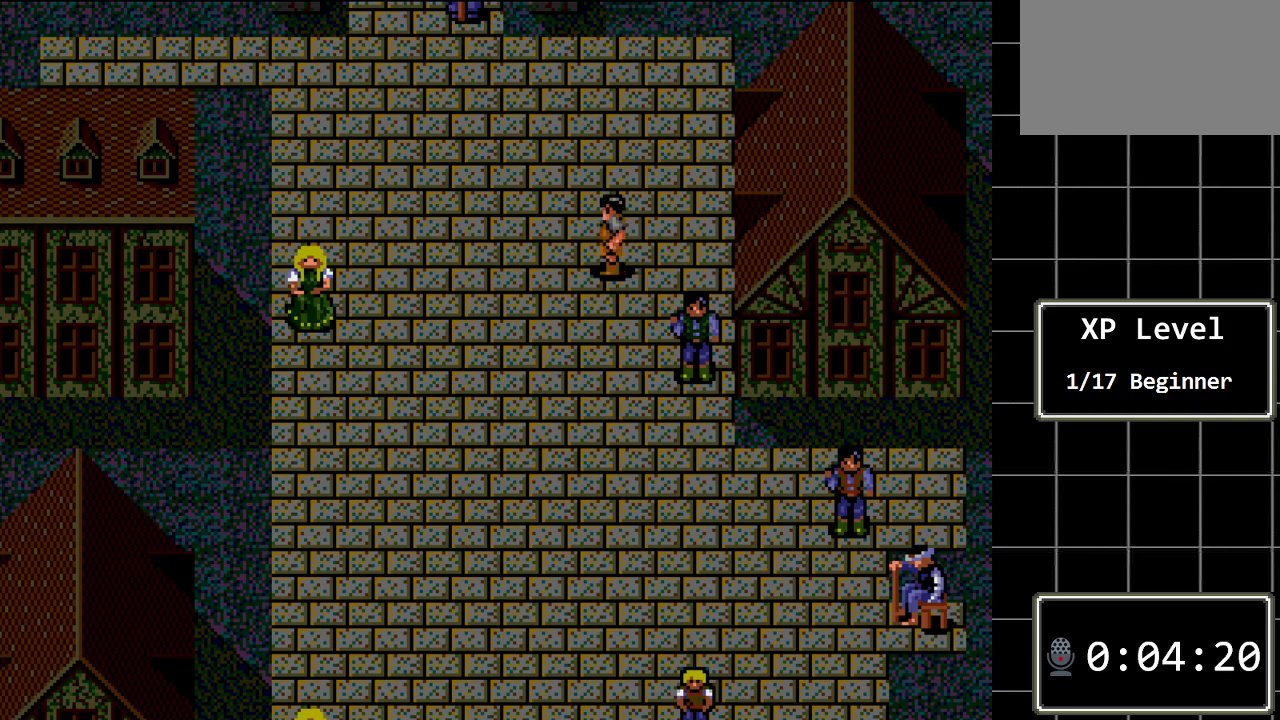
{"buttons": ["DPAD_LEFT"], "events": []}
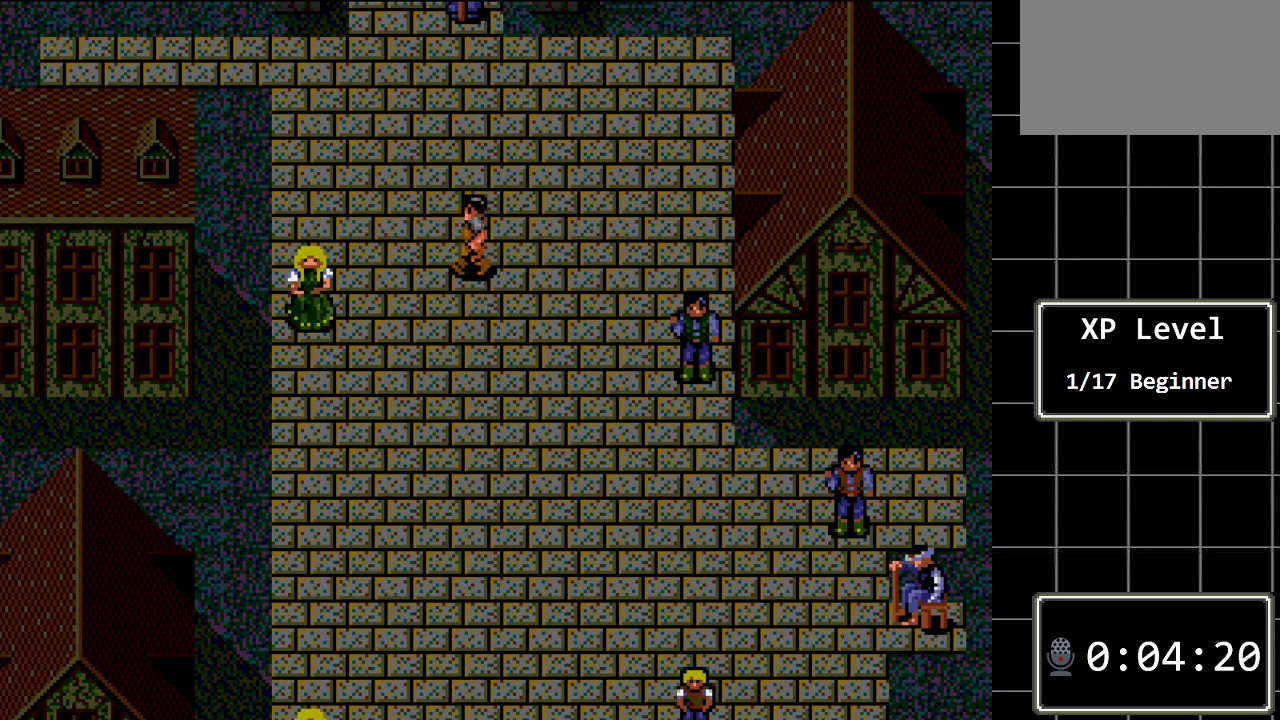
{"buttons": [], "events": [[483, "DPAD_LEFT", "up"]]}